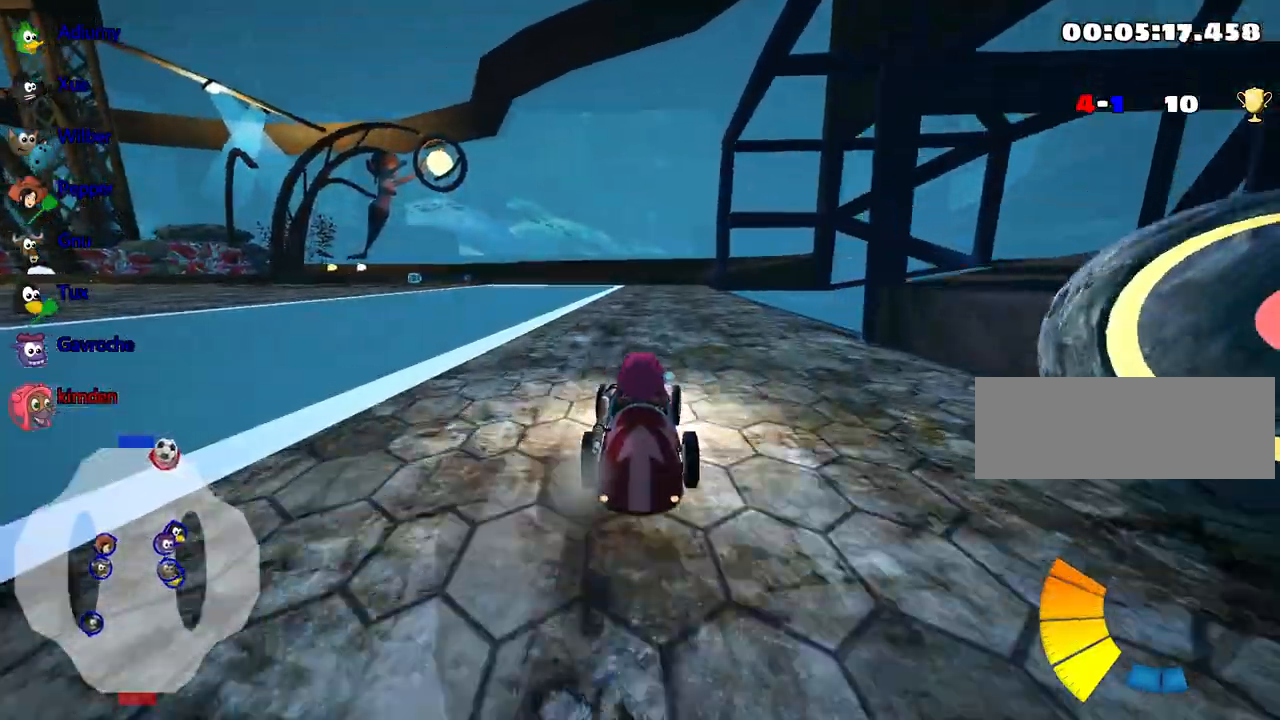
Gameplay with keyboard; each line is a JSON object with the keys held at the frame after it. "events" lists presses ("down") and releases ("up") of "down", "fire", "left", "look", "nitro", "right", "skid" and "up" between this image and that frame as [ms after this image, input, new state], when the widget could be followed in between. No other keys are recorded. Mouse input is not recorded. Key names are as the overlay labels them; some are game actions (e.g. jump) rather than physical keys.
{"keys": ["right", "up"], "events": [[117, "right", "up"], [334, "down", "up"], [367, "right", "down"], [434, "up", "down"]]}
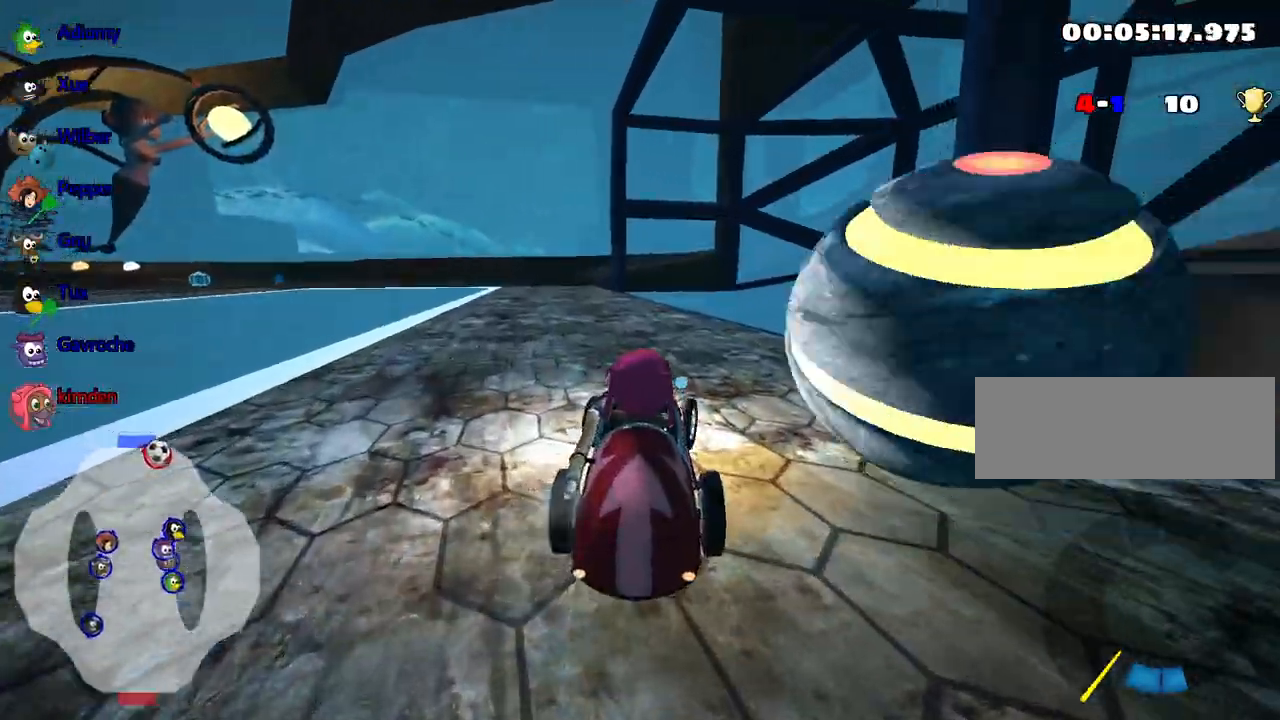
{"keys": [], "events": [[200, "right", "up"], [217, "up", "up"], [250, "down", "down"], [484, "down", "up"]]}
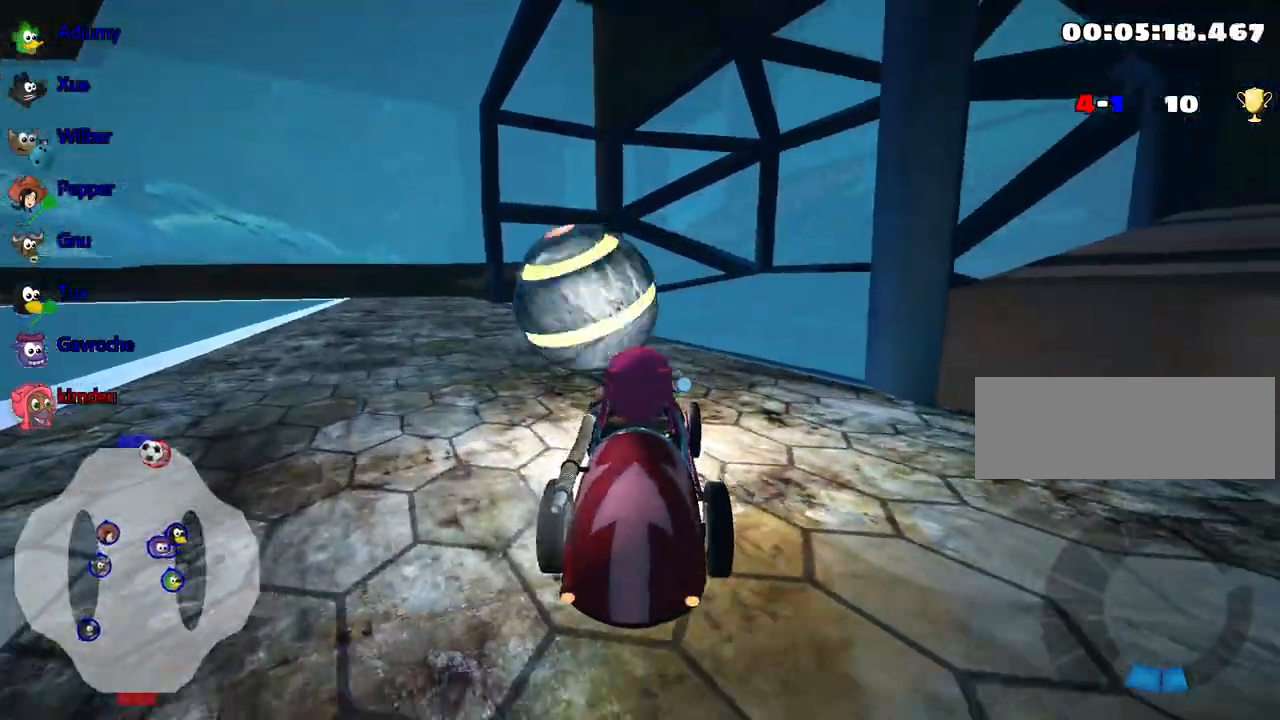
{"keys": ["left", "nitro", "up"], "events": [[17, "up", "down"], [84, "left", "down"], [484, "nitro", "down"]]}
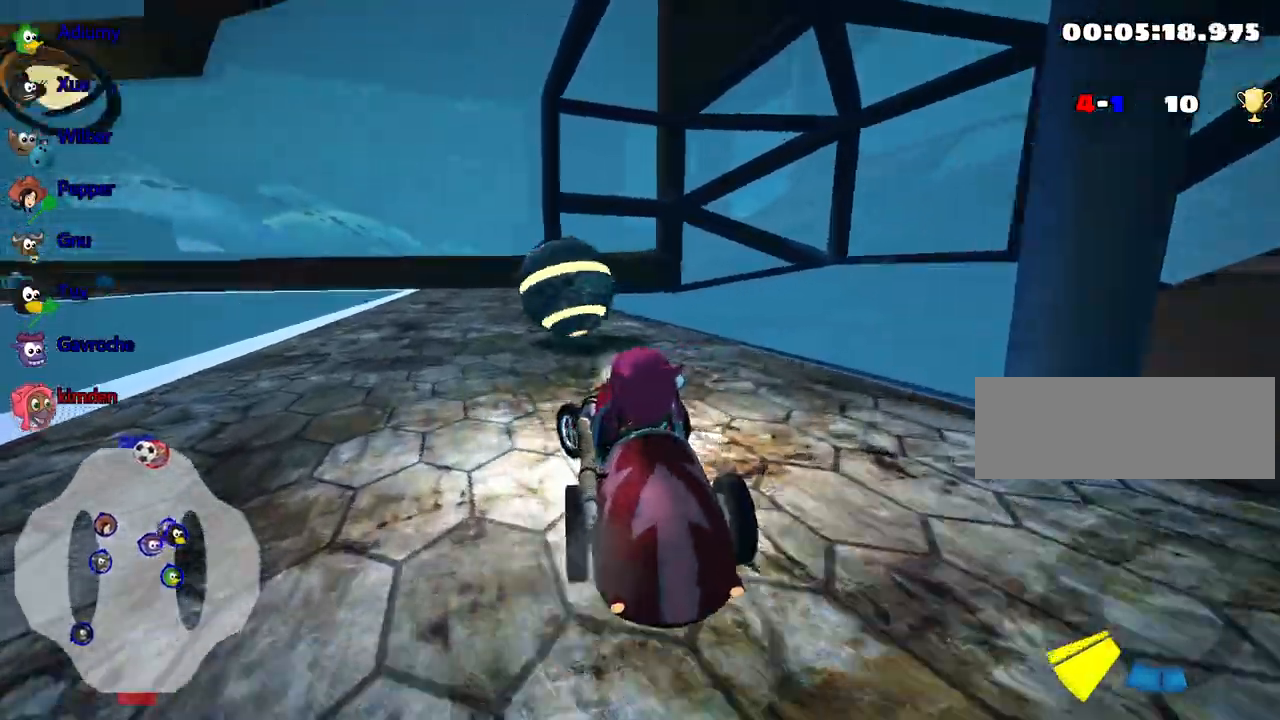
{"keys": ["right", "up"], "events": [[167, "nitro", "up"], [250, "left", "up"], [317, "right", "down"]]}
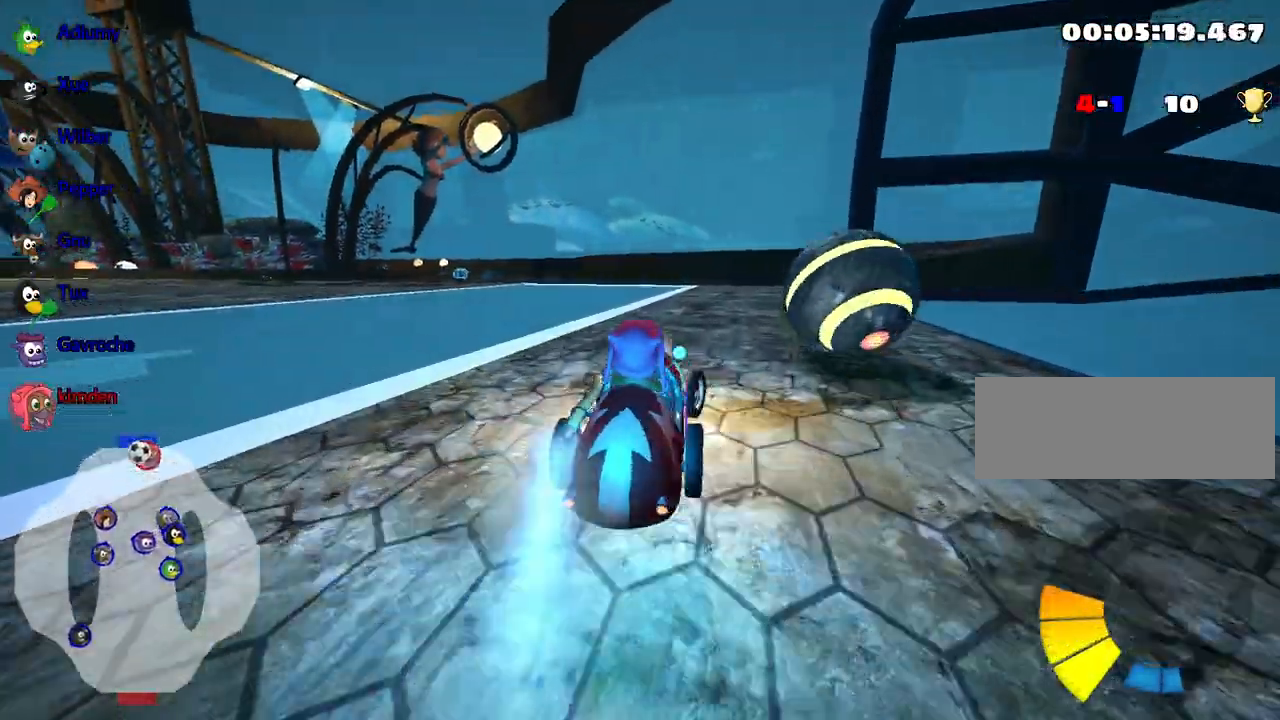
{"keys": ["right"], "events": [[317, "up", "up"]]}
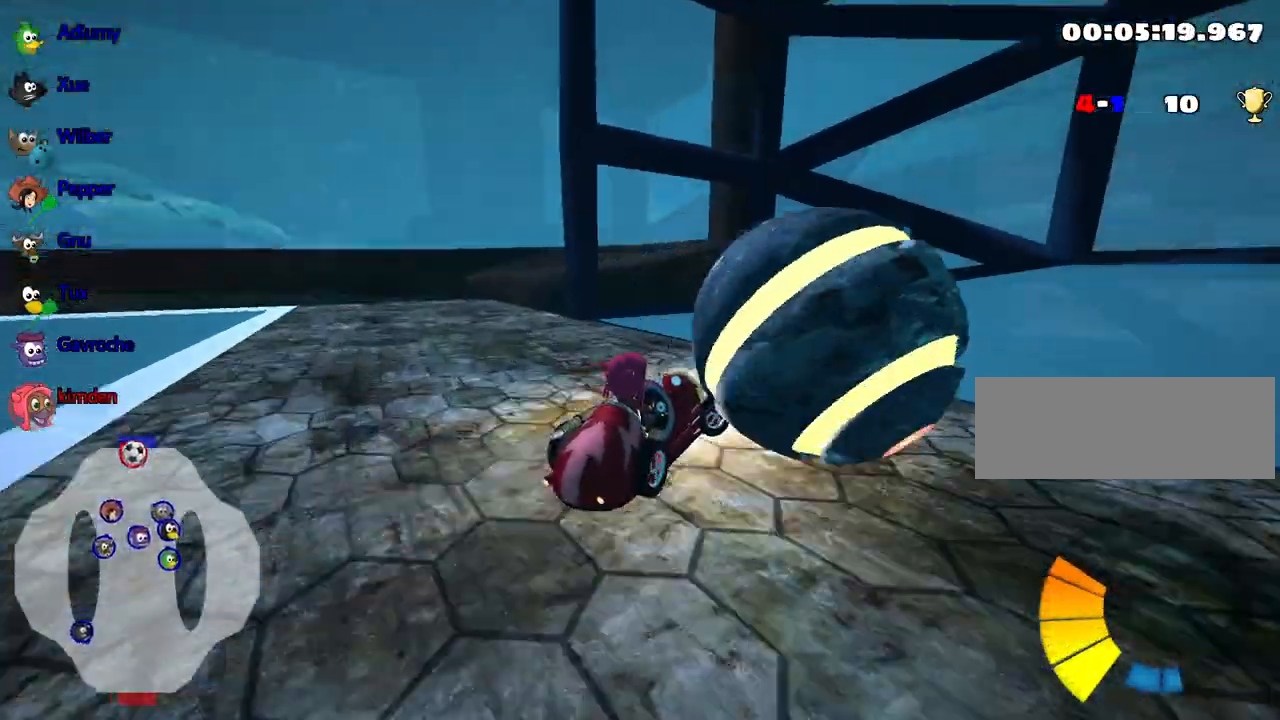
{"keys": [], "events": [[117, "down", "down"], [317, "right", "up"], [400, "down", "up"]]}
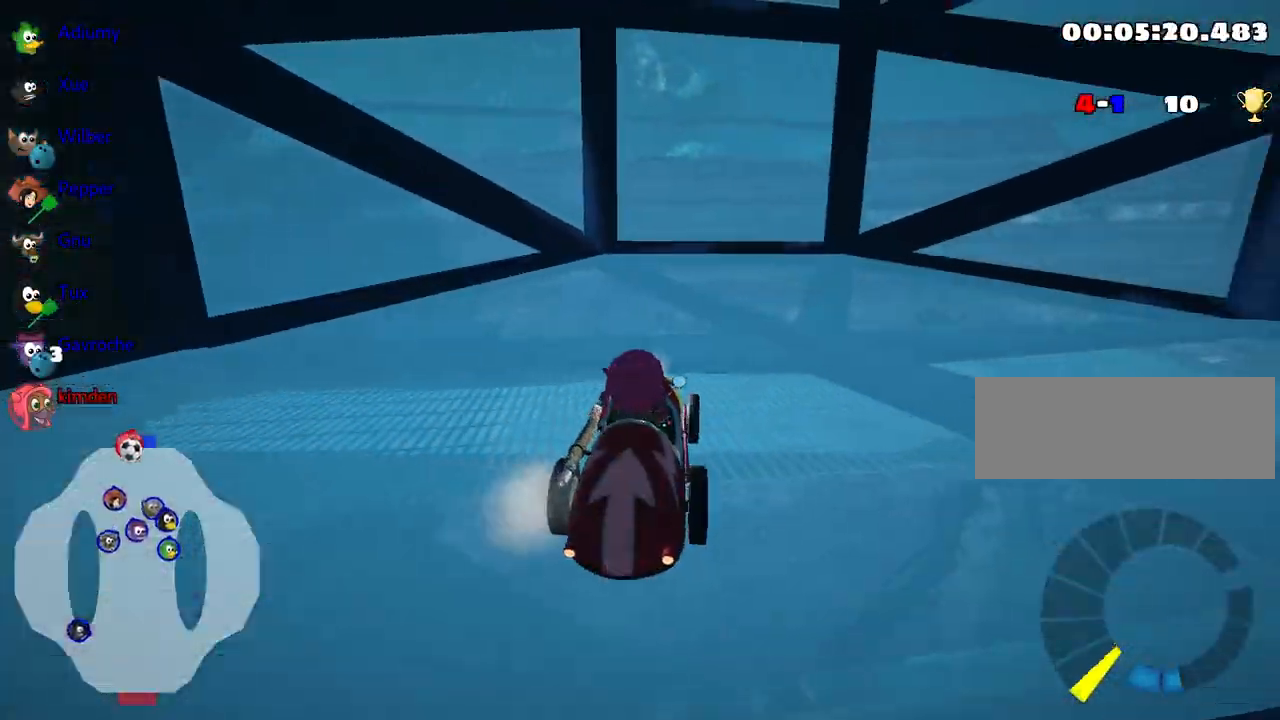
{"keys": [], "events": []}
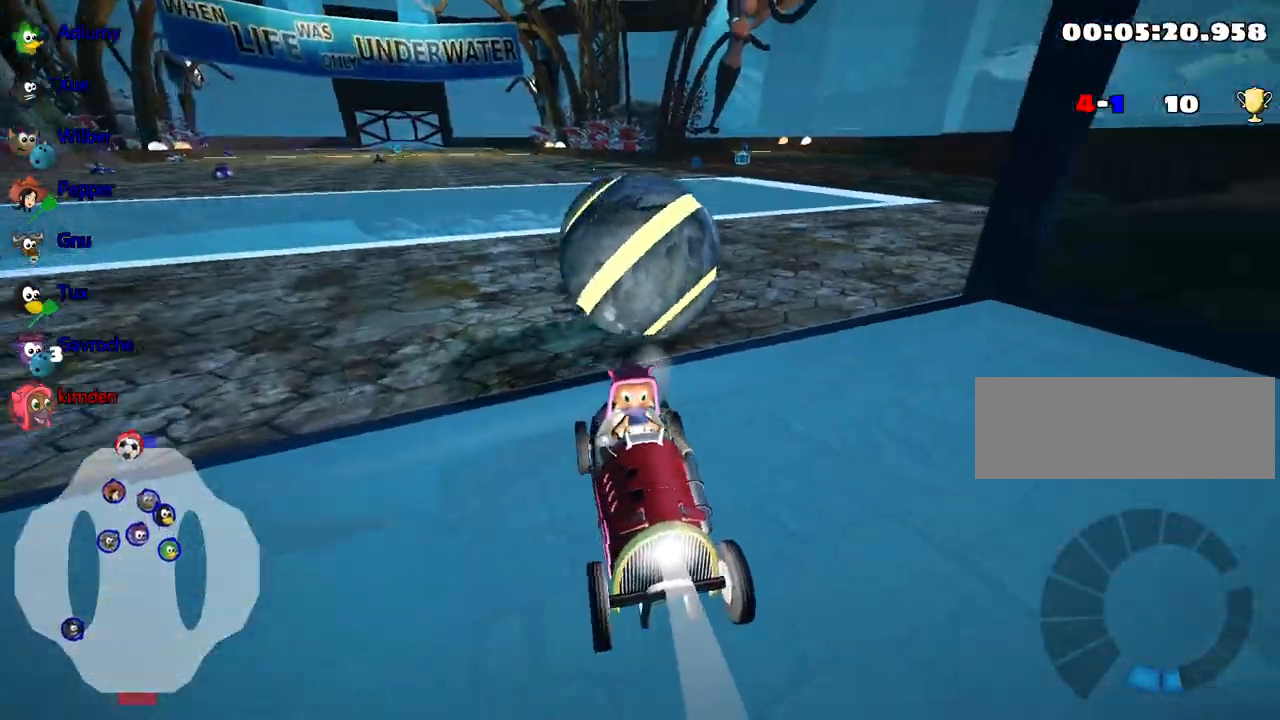
{"keys": ["down", "left"], "events": [[200, "down", "down"], [500, "left", "down"]]}
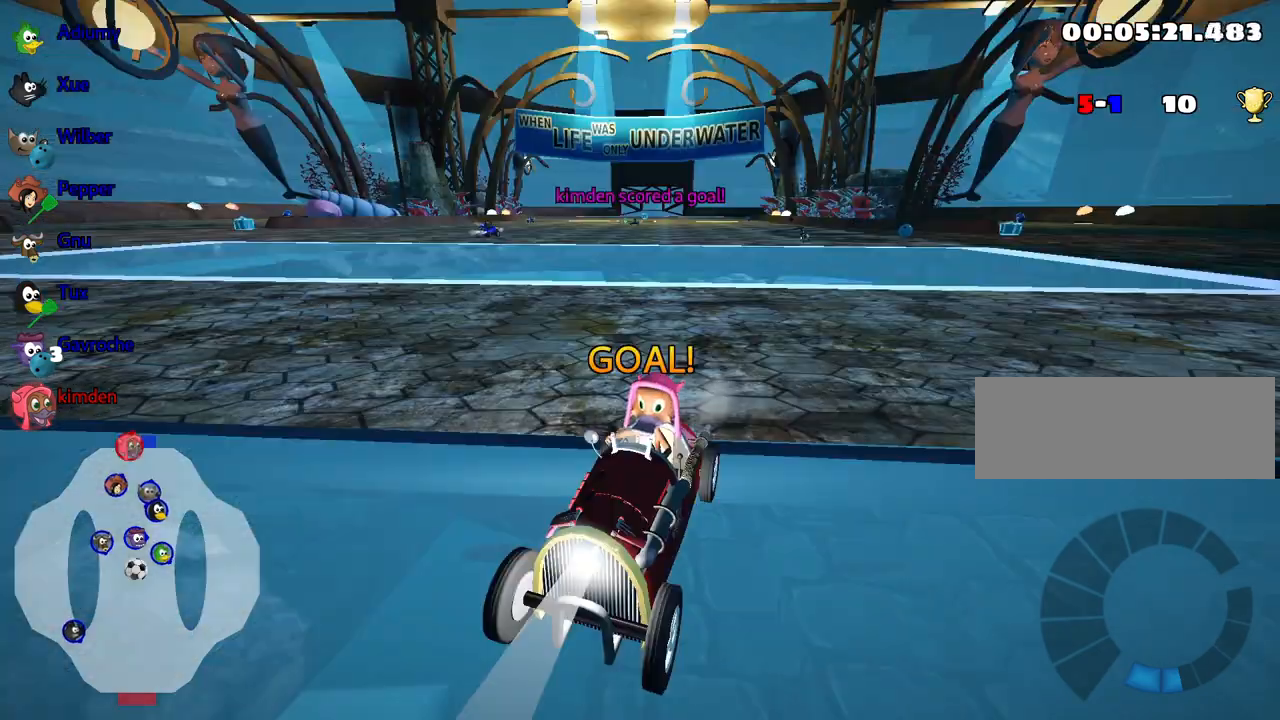
{"keys": [], "events": [[100, "left", "up"], [384, "down", "up"]]}
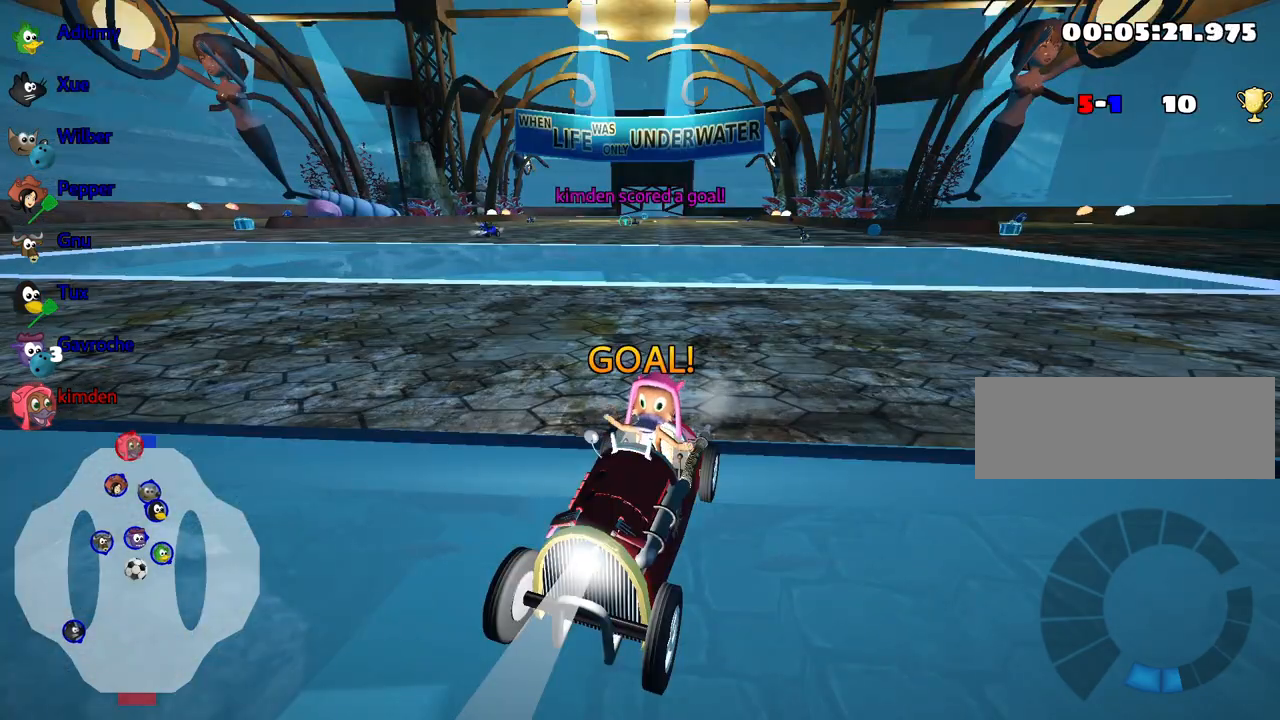
{"keys": ["up"], "events": [[167, "up", "down"]]}
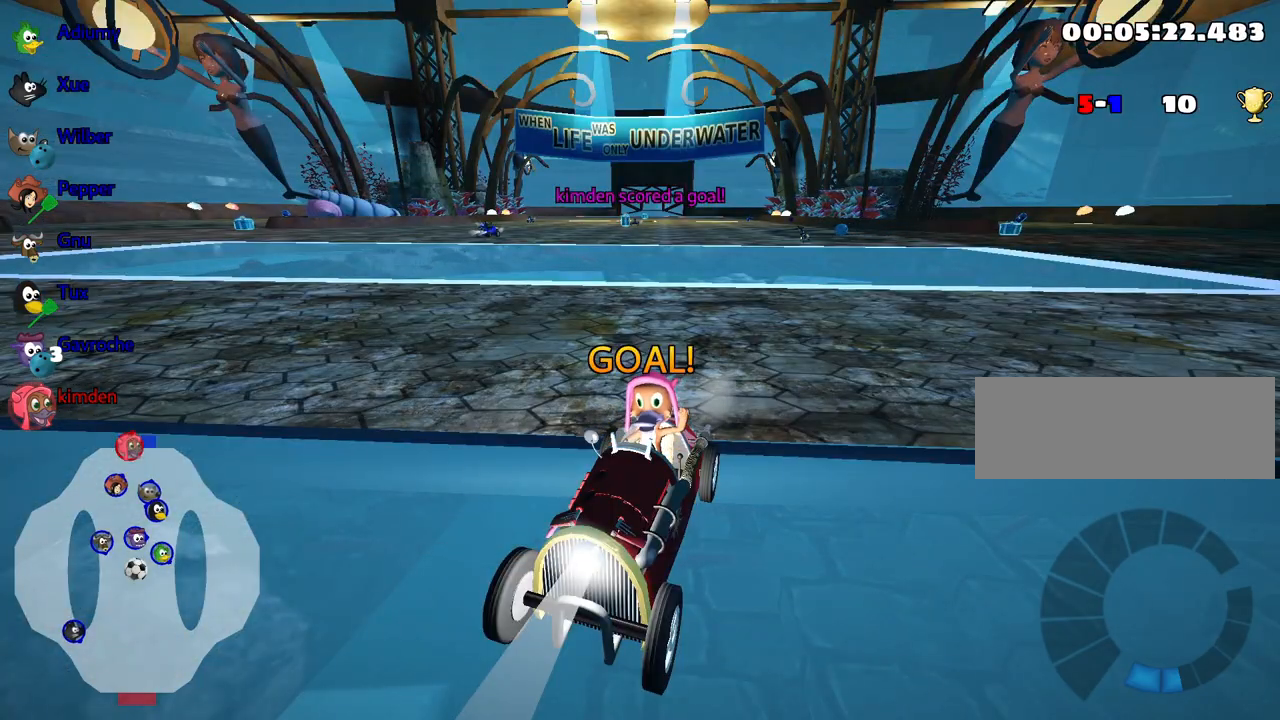
{"keys": ["right", "up"], "events": [[50, "right", "down"]]}
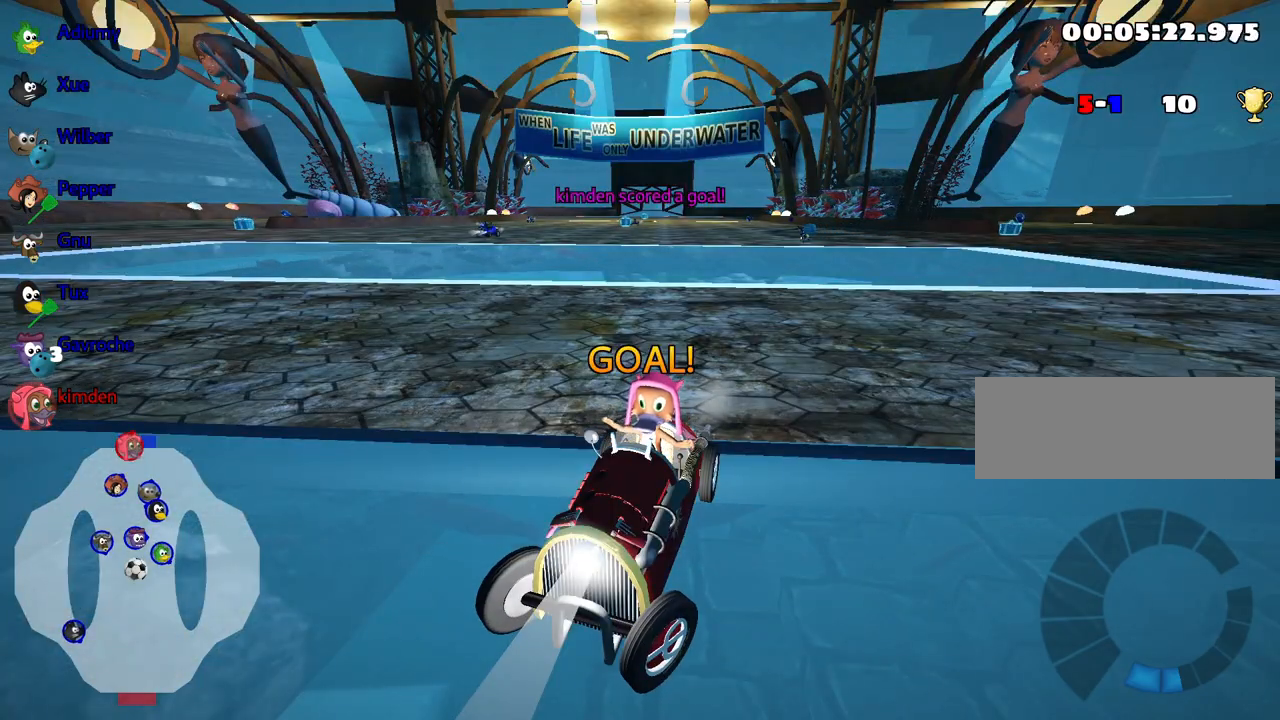
{"keys": ["fire", "right", "up"], "events": [[134, "fire", "down"], [300, "fire", "up"], [334, "fire", "down"]]}
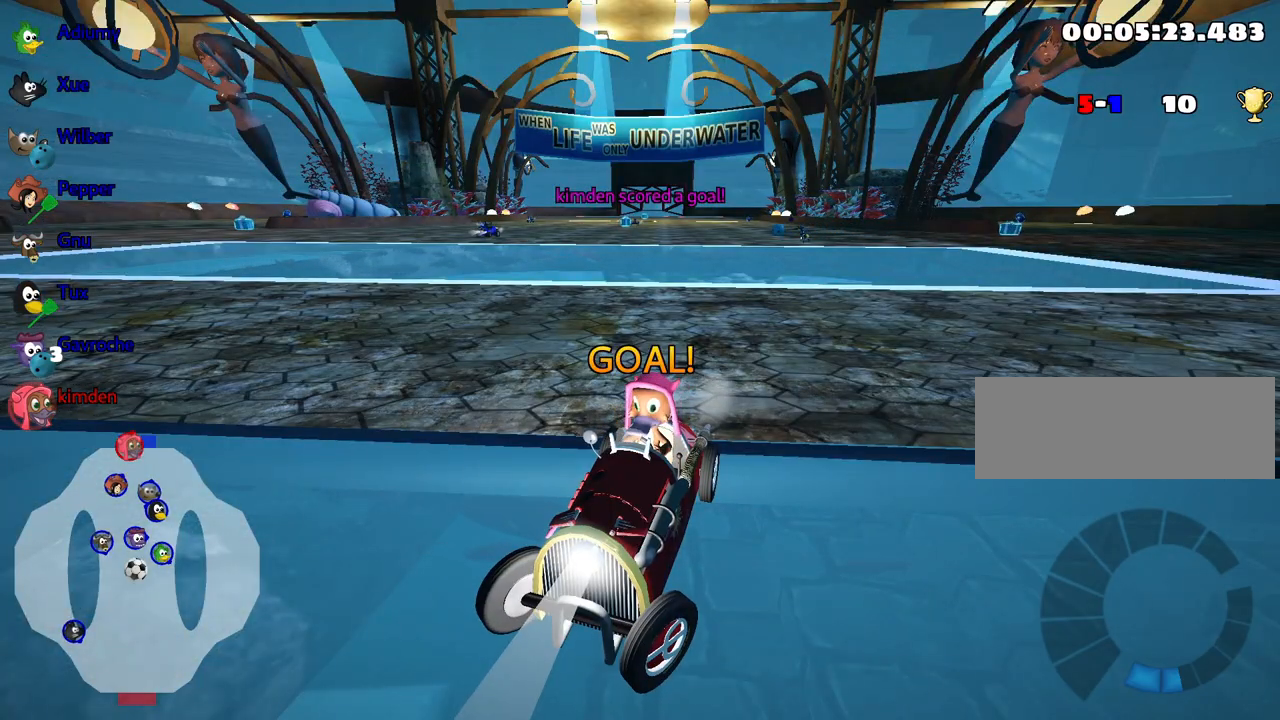
{"keys": ["nitro", "up"], "events": [[34, "fire", "up"], [184, "nitro", "down"], [184, "right", "up"]]}
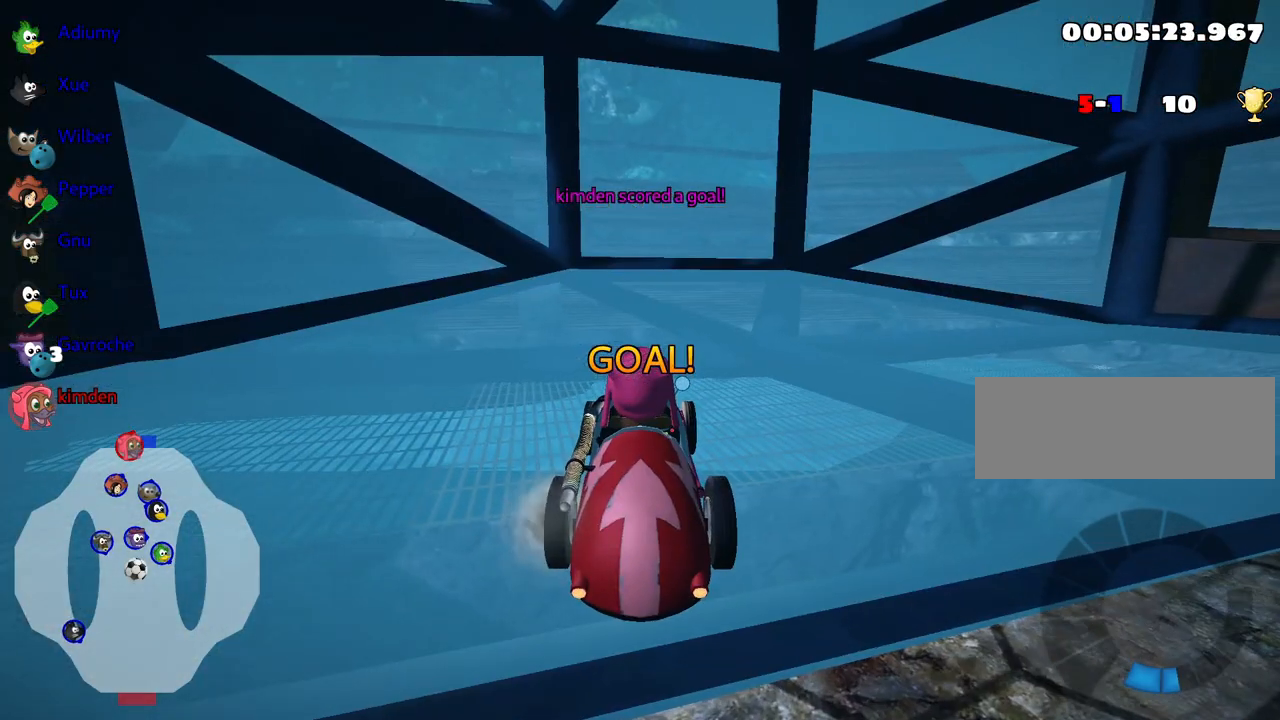
{"keys": ["nitro", "up"], "events": []}
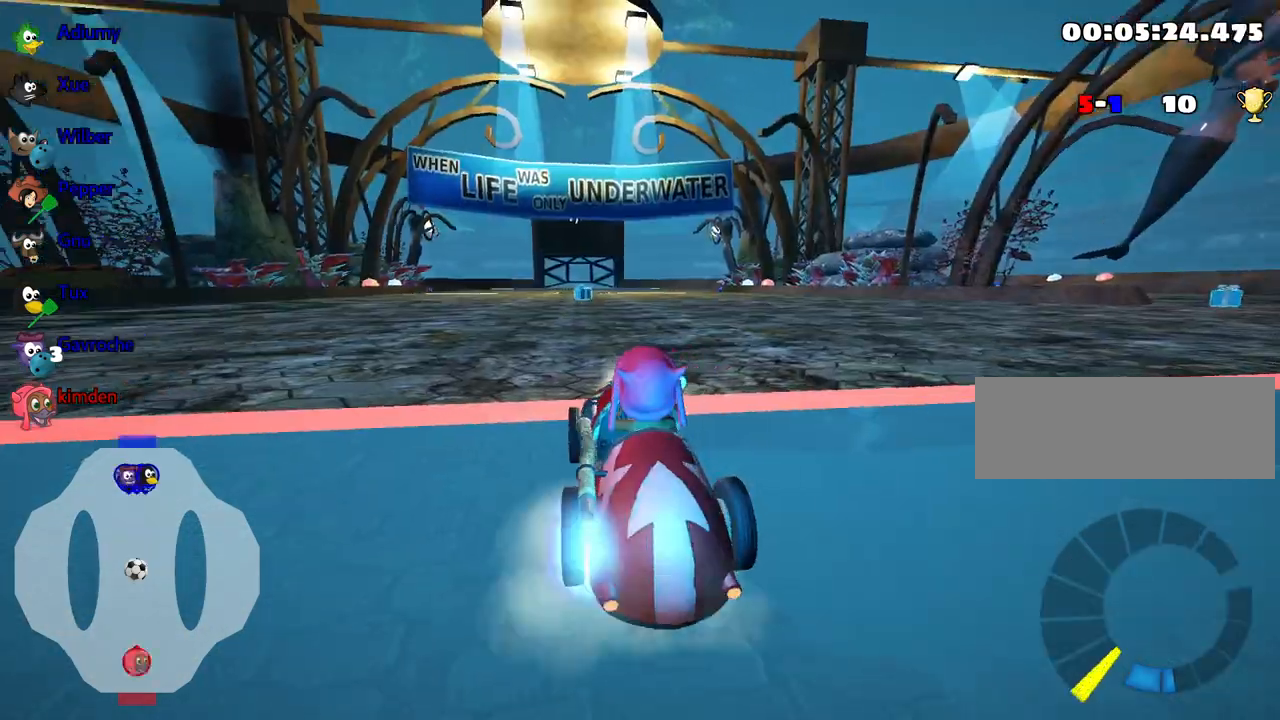
{"keys": ["nitro", "up"], "events": []}
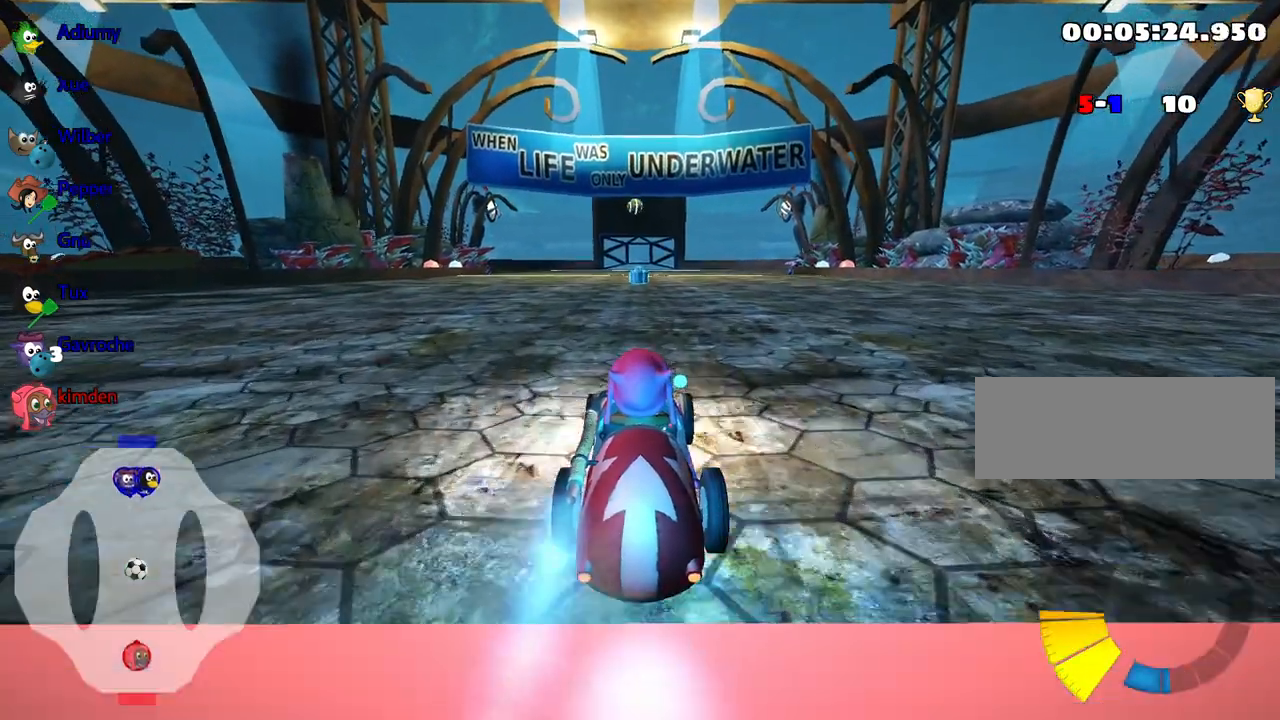
{"keys": ["nitro", "up"], "events": []}
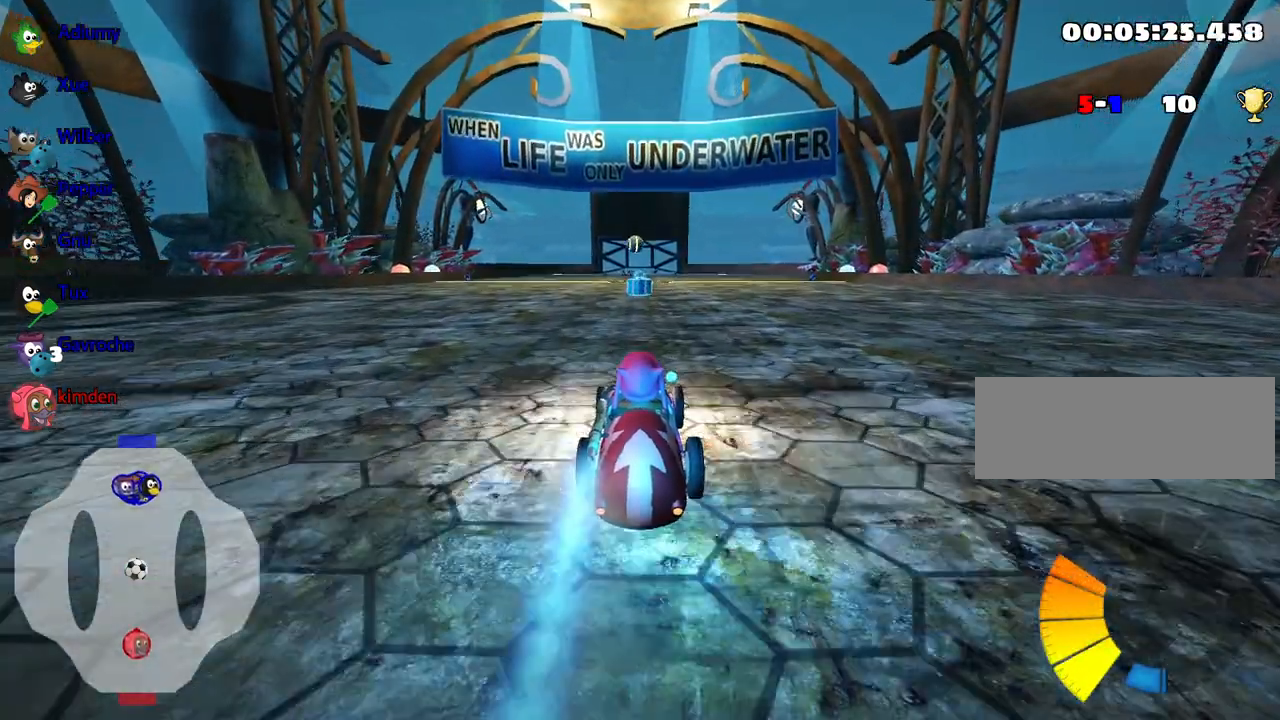
{"keys": ["up"], "events": [[267, "nitro", "up"]]}
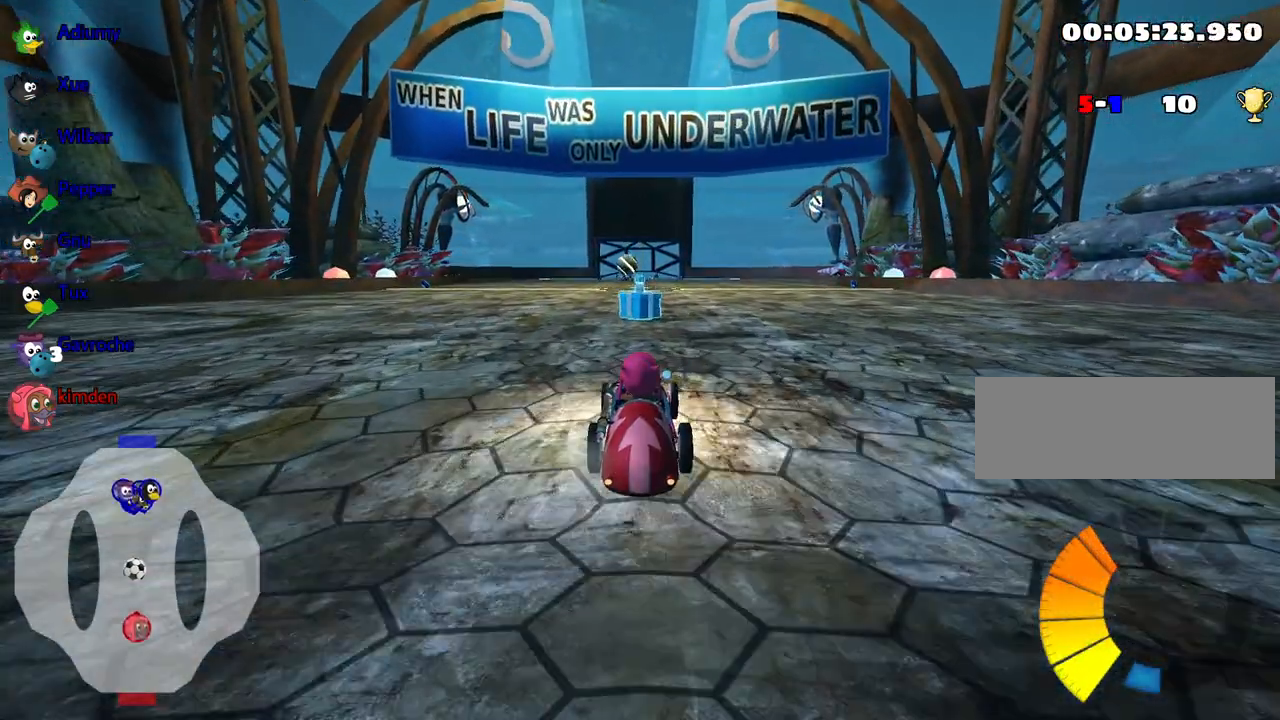
{"keys": ["up"], "events": [[217, "left", "down"], [384, "left", "up"]]}
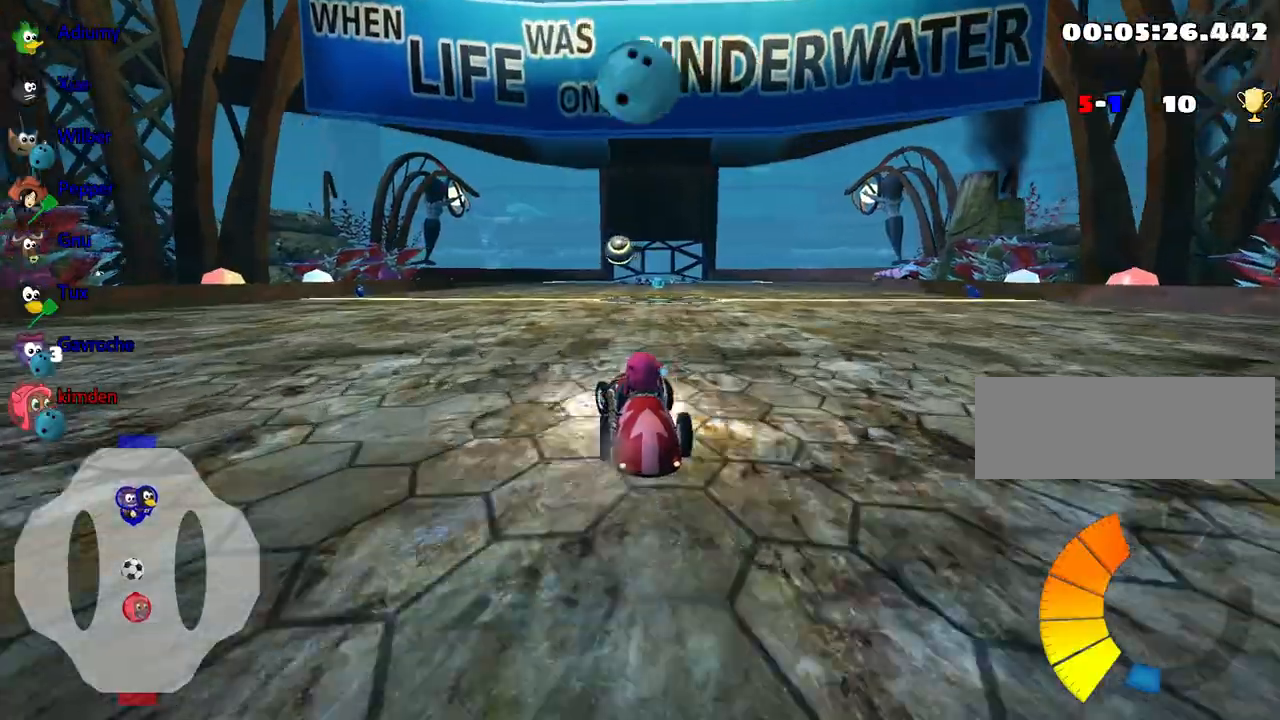
{"keys": ["right"], "events": [[300, "fire", "down"], [384, "fire", "up"], [450, "up", "up"], [484, "right", "down"]]}
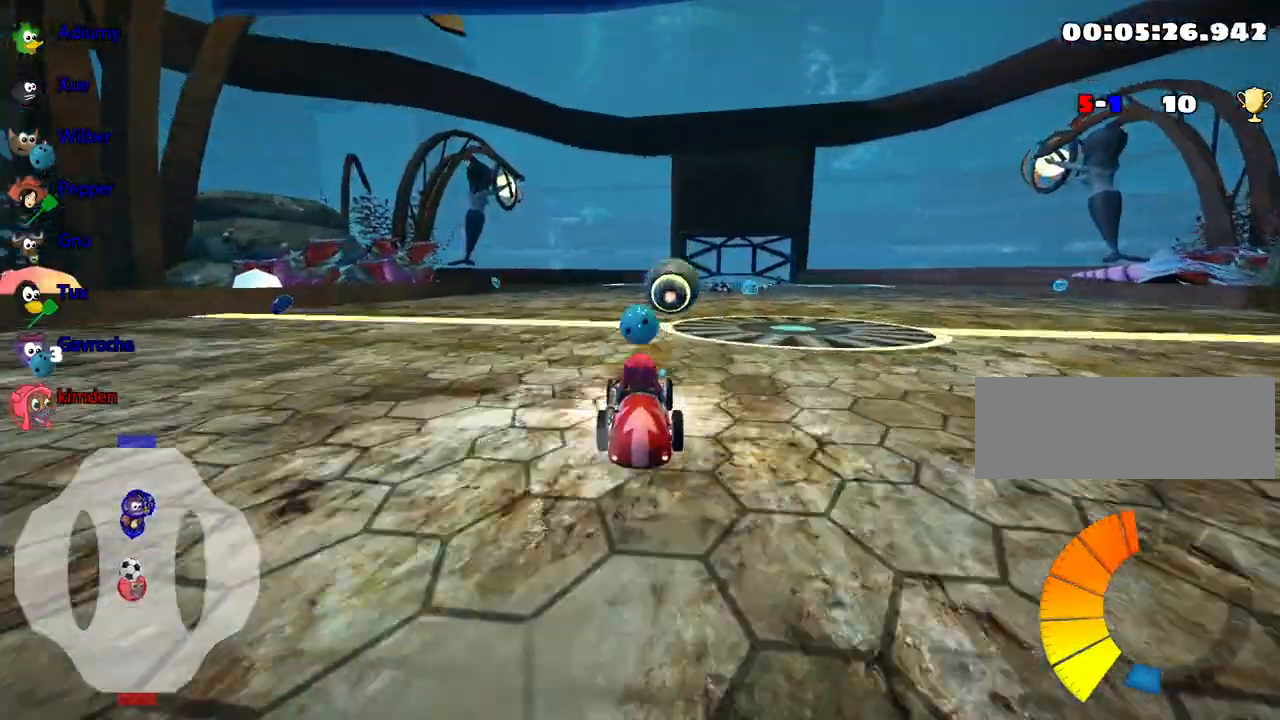
{"keys": ["right"], "events": [[117, "right", "up"], [384, "right", "down"]]}
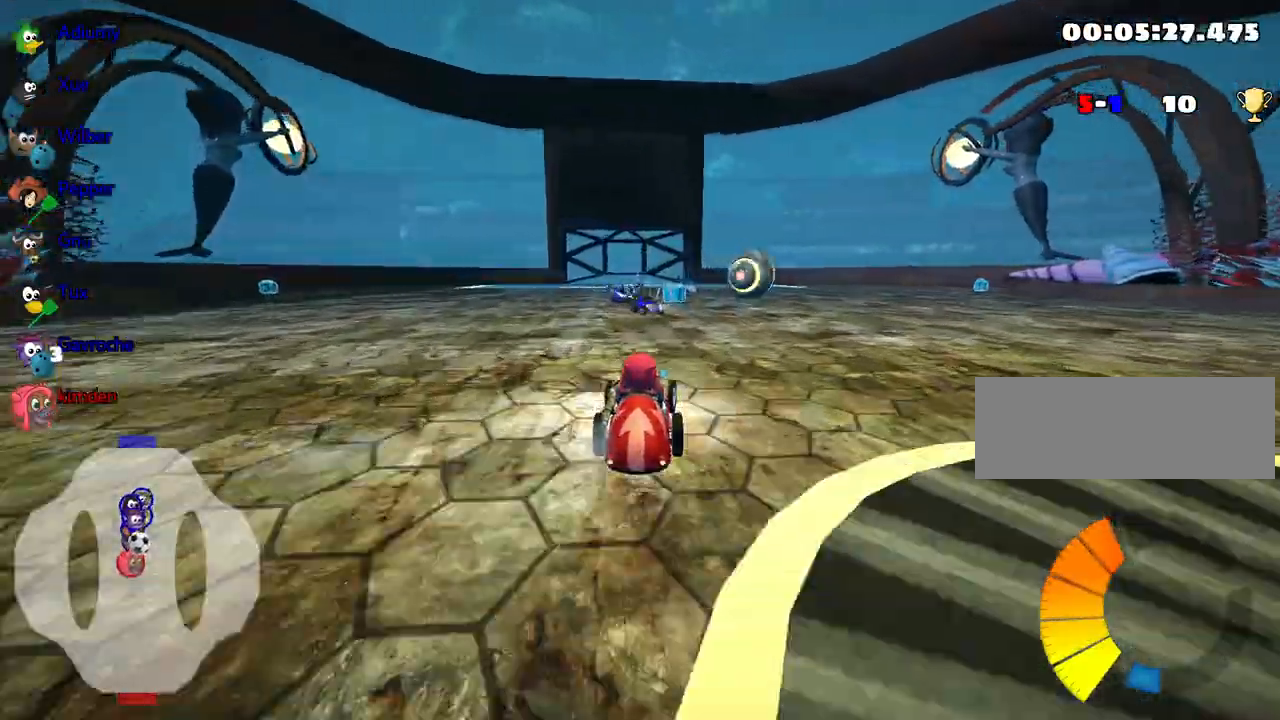
{"keys": ["left", "up"], "events": [[134, "up", "down"], [167, "right", "up"], [250, "left", "down"]]}
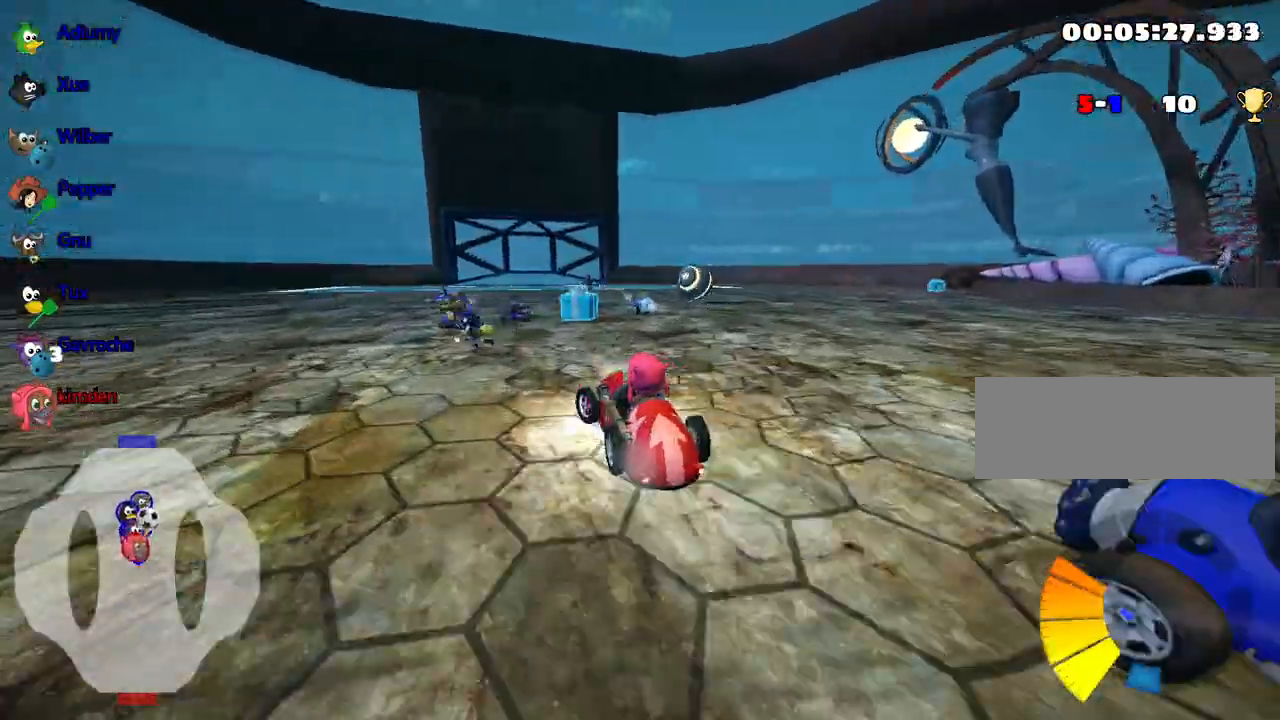
{"keys": ["right", "up"], "events": [[184, "left", "up"], [234, "right", "down"]]}
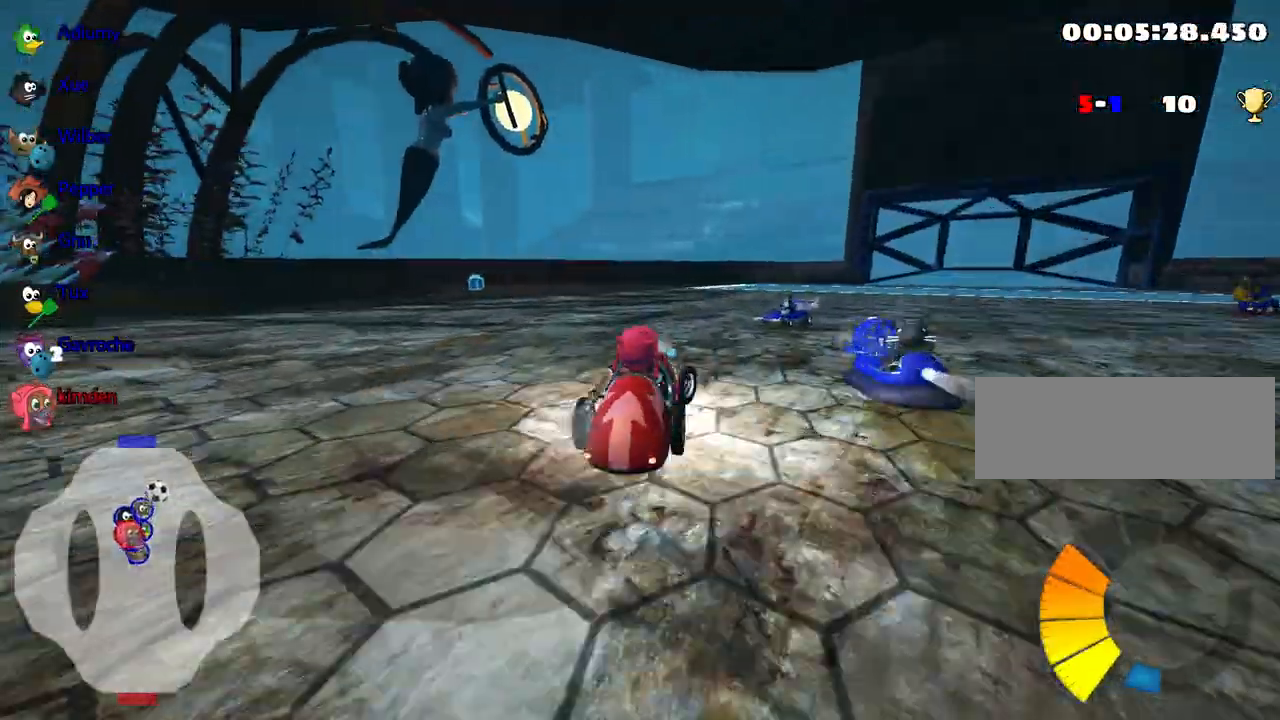
{"keys": ["right", "up"], "events": []}
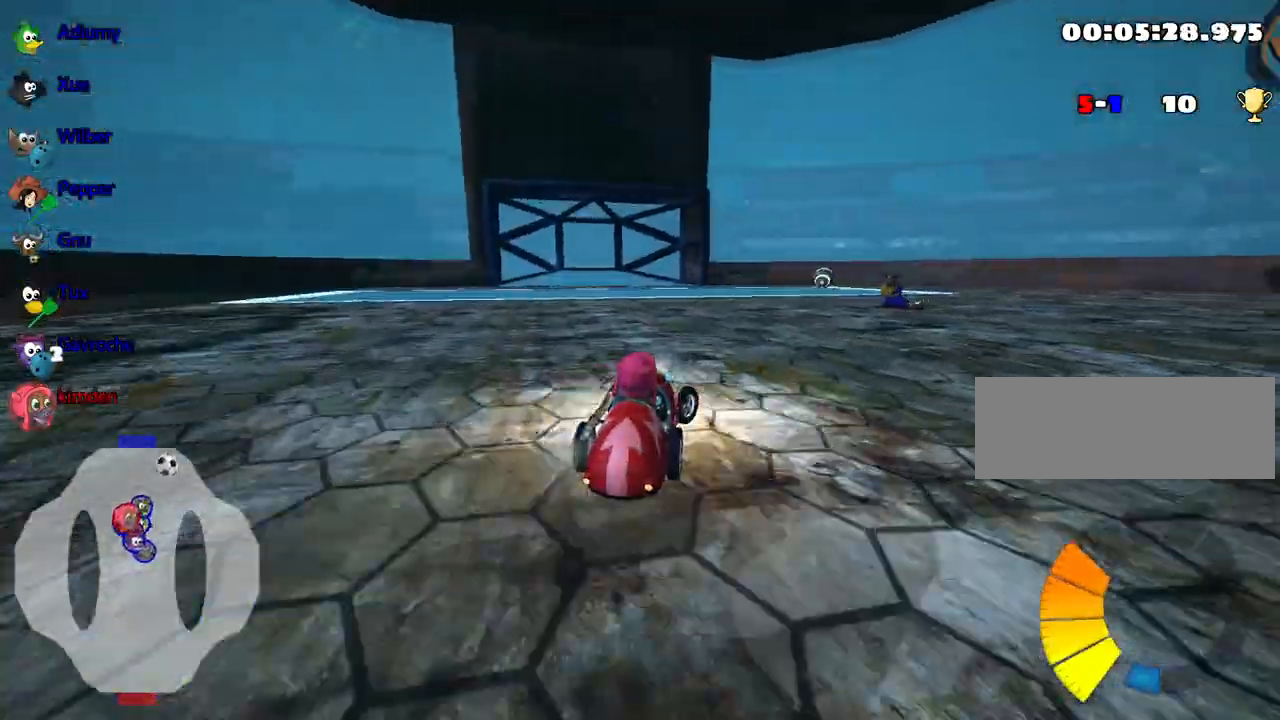
{"keys": ["up"], "events": [[234, "right", "up"], [367, "left", "down"], [500, "left", "up"]]}
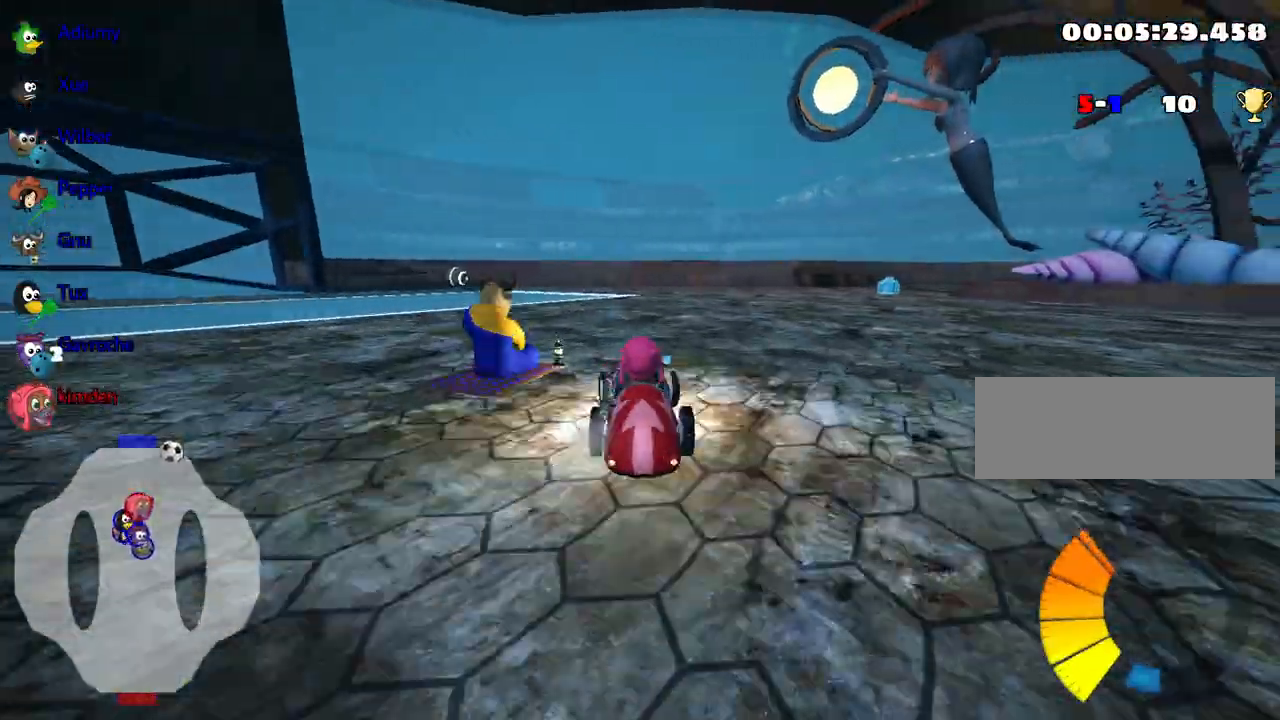
{"keys": ["right", "up"], "events": [[34, "right", "down"]]}
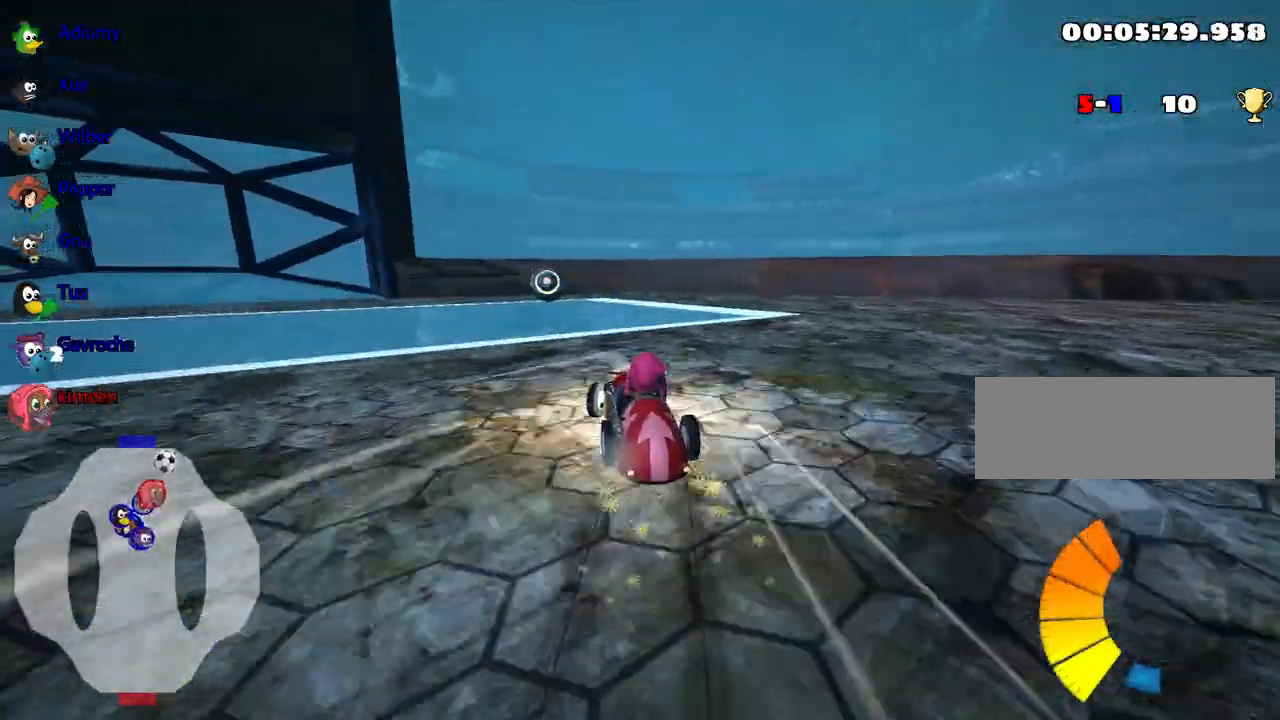
{"keys": ["left", "up"], "events": [[200, "right", "up"], [250, "left", "down"]]}
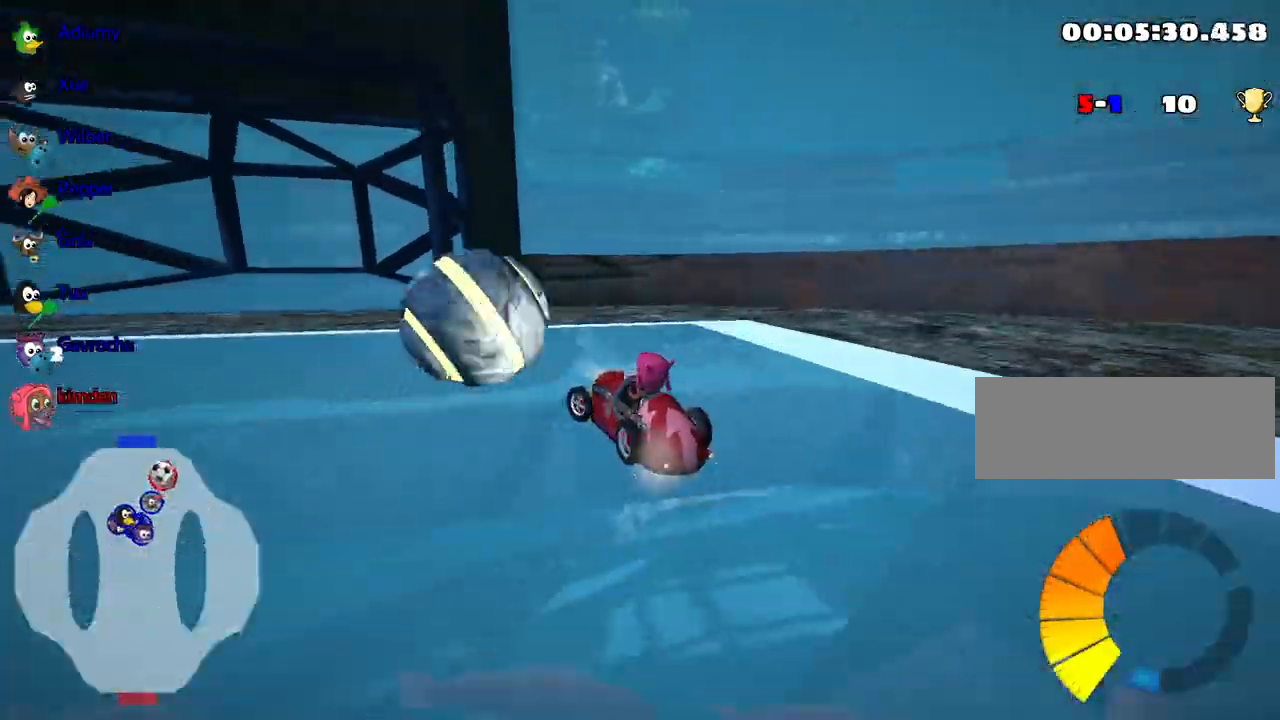
{"keys": ["left", "up"], "events": []}
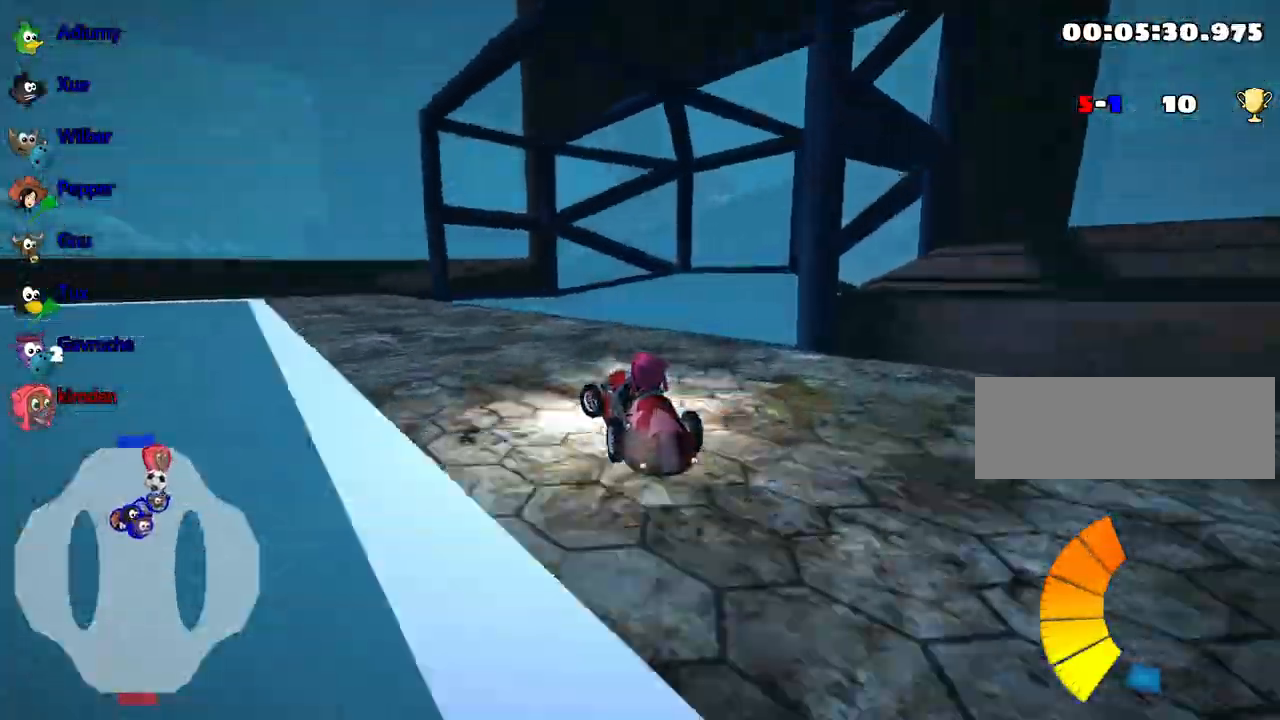
{"keys": ["left", "nitro", "up"], "events": [[400, "nitro", "down"]]}
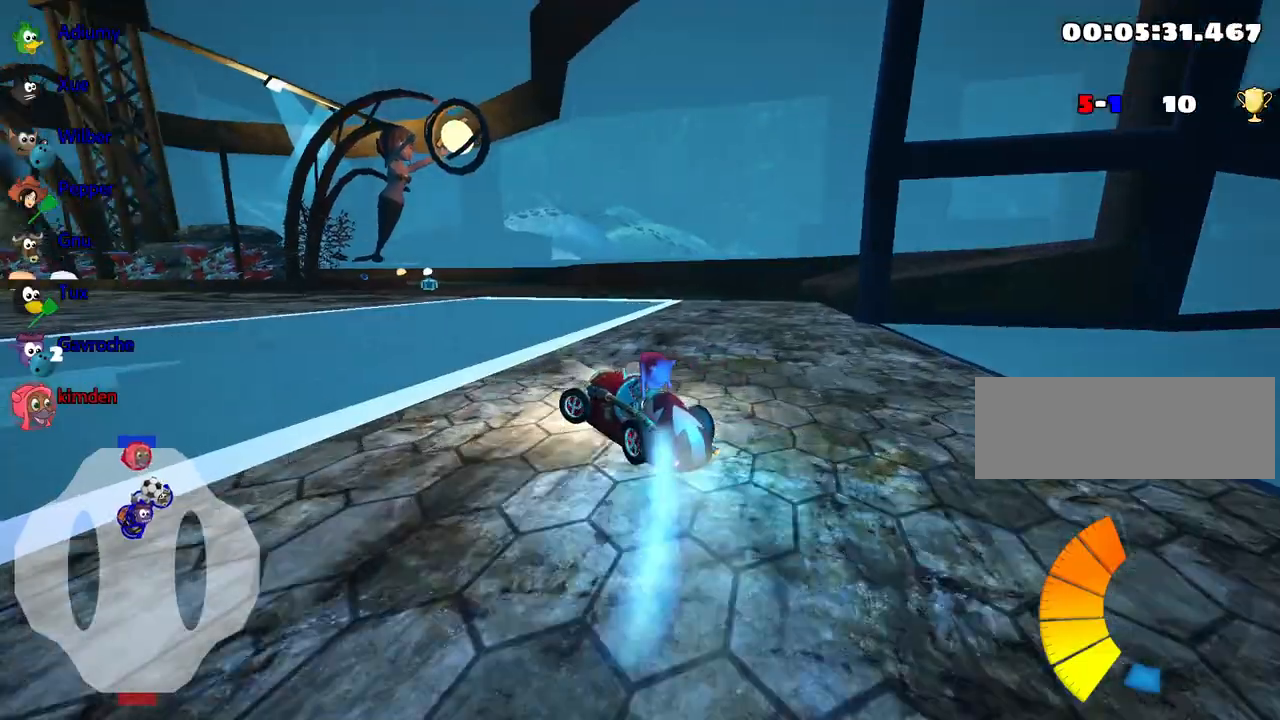
{"keys": ["right", "up"], "events": [[67, "nitro", "up"], [200, "right", "down"], [250, "left", "up"]]}
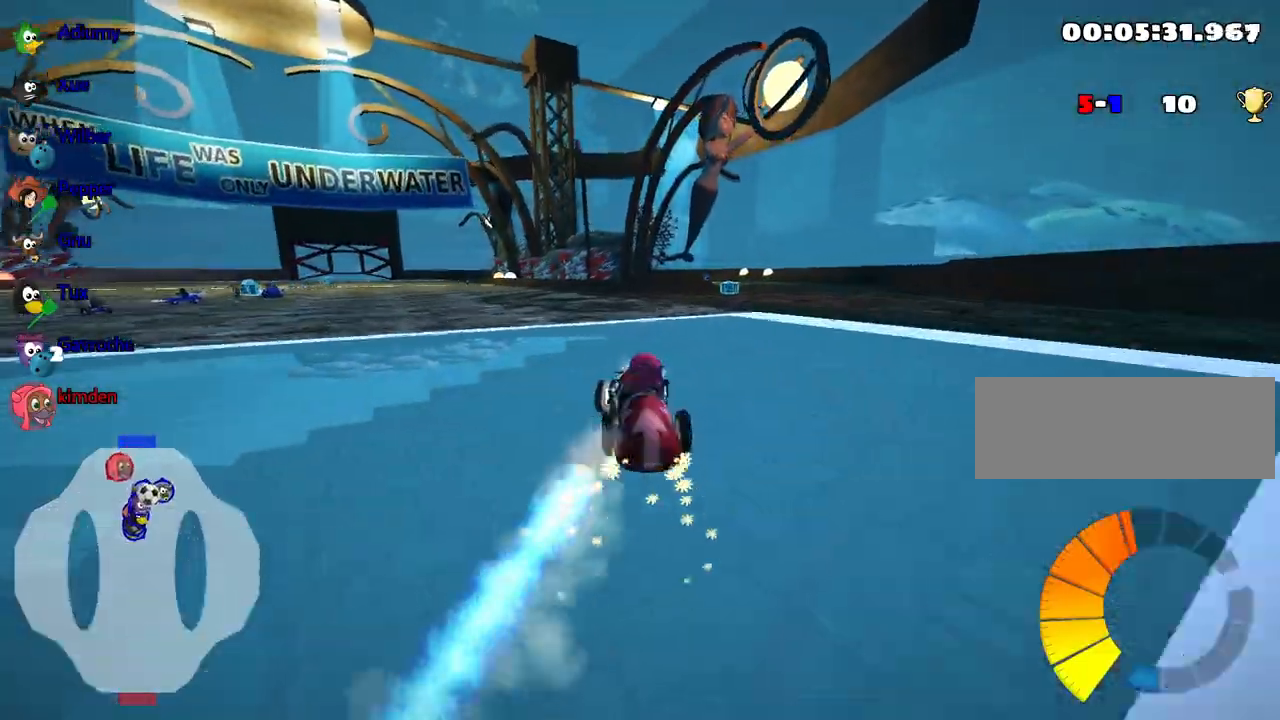
{"keys": ["up"], "events": [[284, "right", "up"]]}